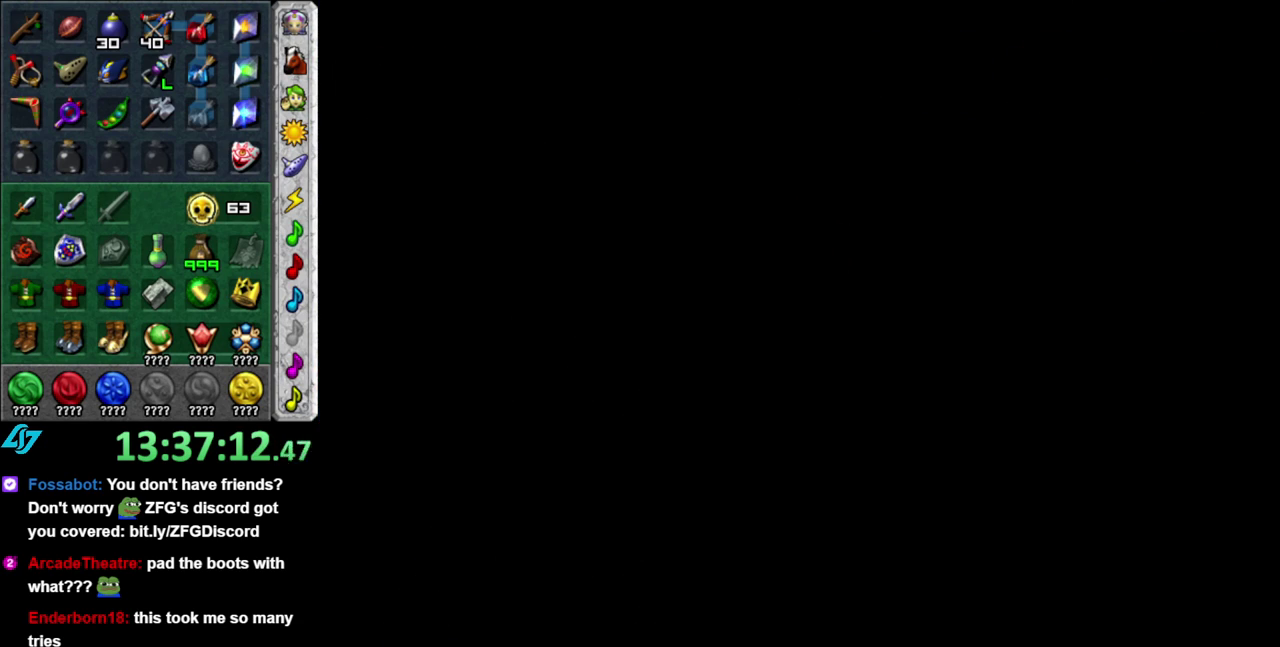
Gameplay with a controller (Nintendo layout); each line is a JSON object with the inputs held at the frame after it. "events" lists button and stick changes between this image and that frame as [ms after this image, input, new state], when the widget could be followed in between. This overlay highlights the sticks when they move; stick clicks (L3 R3) are not distinguishable. Not read: L3 R2 R3 Y.
{"buttons": [], "left_stick": "center", "right_stick": "center", "events": []}
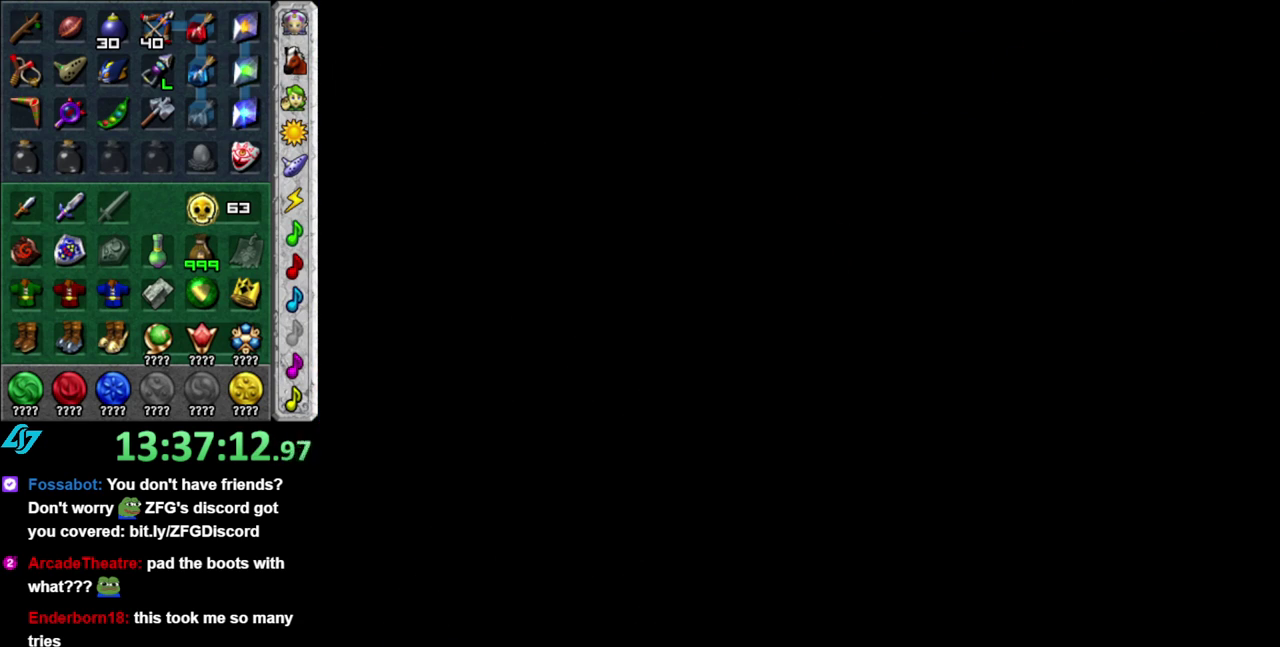
{"buttons": [], "left_stick": "center", "right_stick": "center", "events": []}
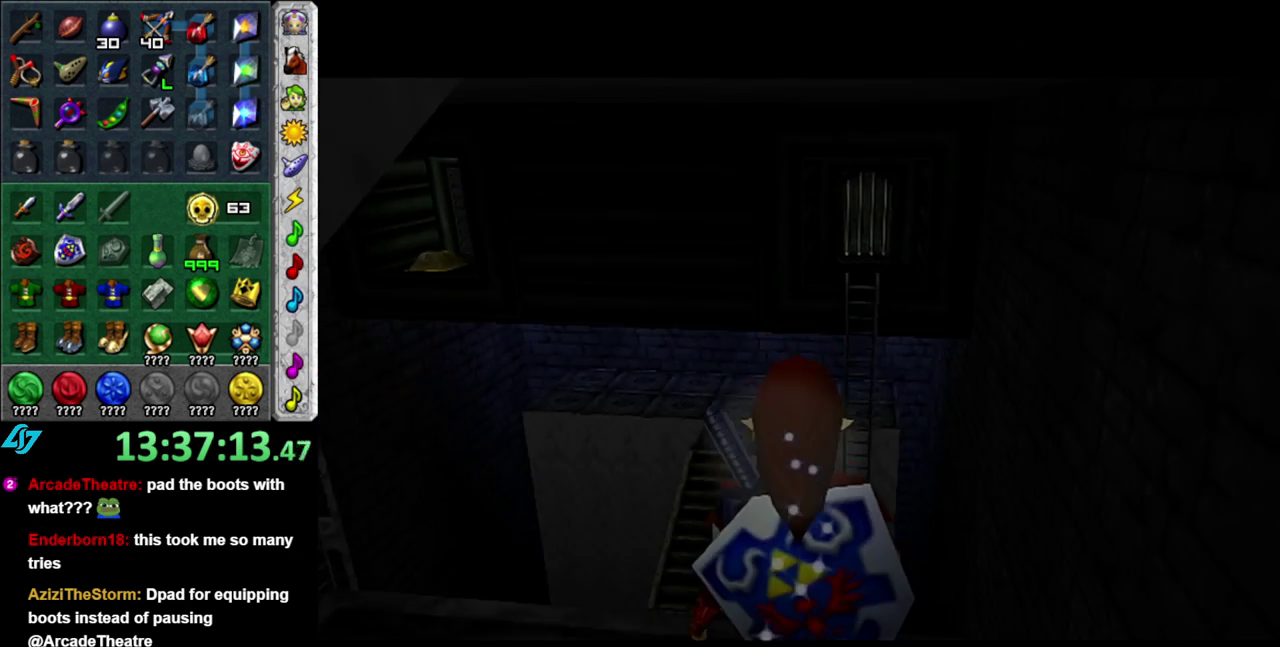
{"buttons": [], "left_stick": "center", "right_stick": "center", "events": []}
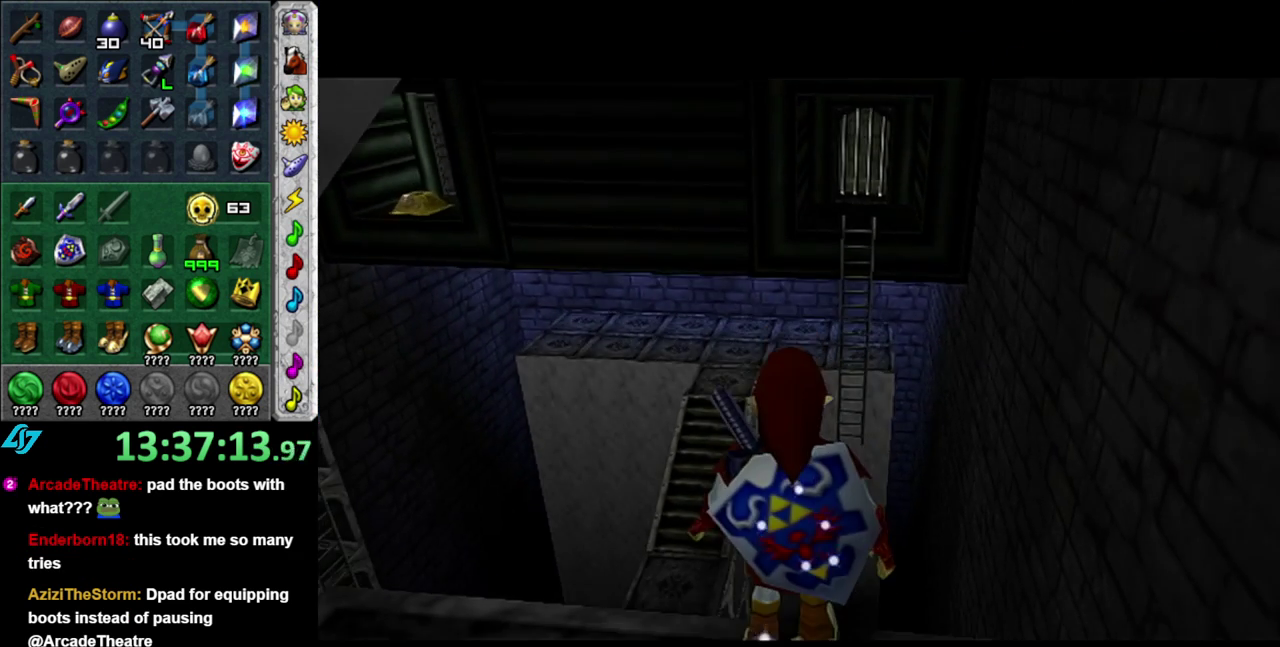
{"buttons": [], "left_stick": "center", "right_stick": "center", "events": []}
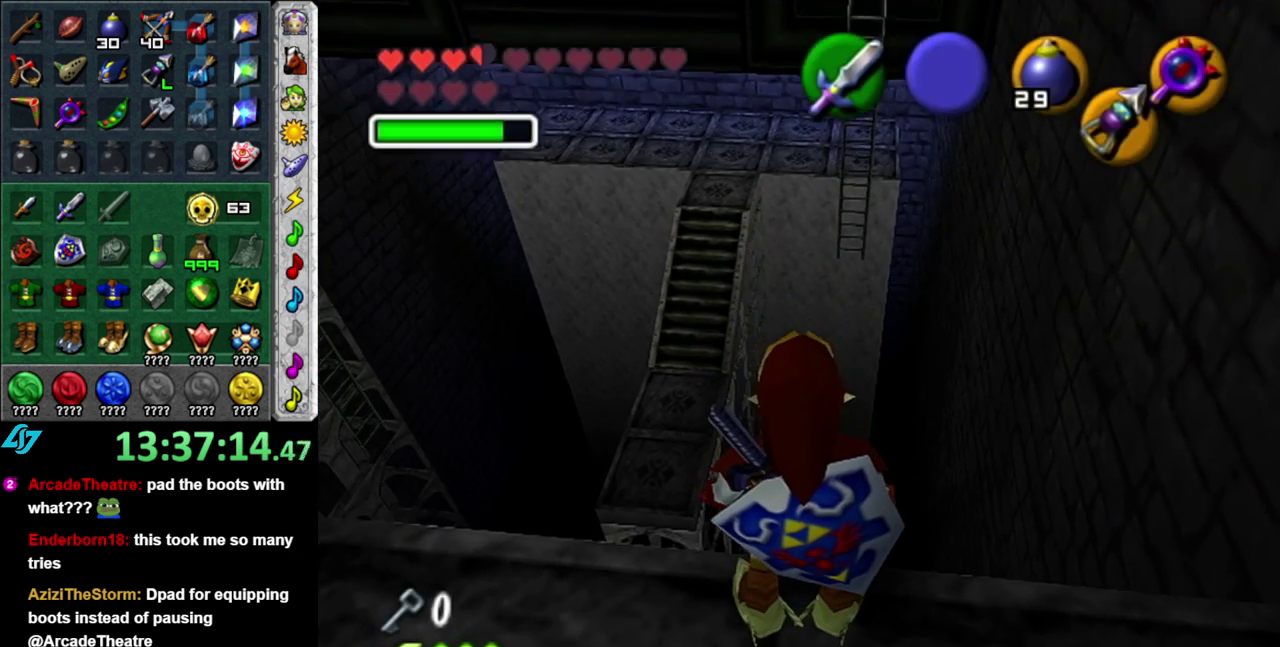
{"buttons": [], "left_stick": "center", "right_stick": "center", "events": []}
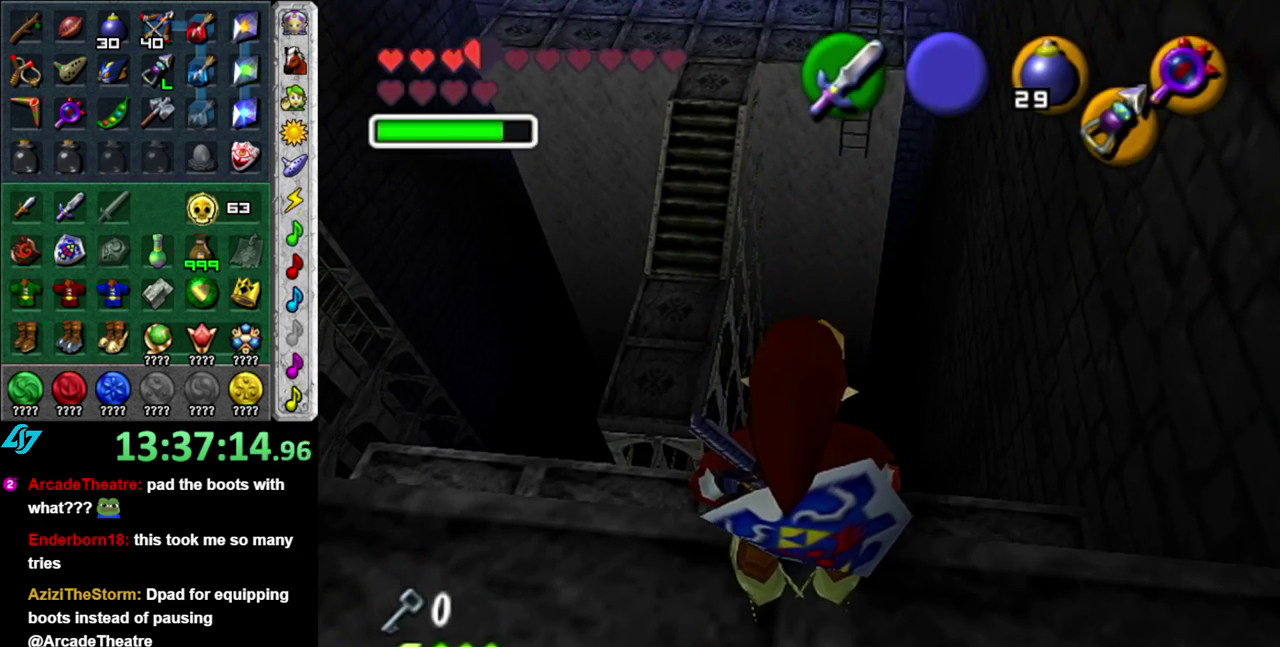
{"buttons": [], "left_stick": "down", "right_stick": "center", "events": [[117, "left_stick", "down"]]}
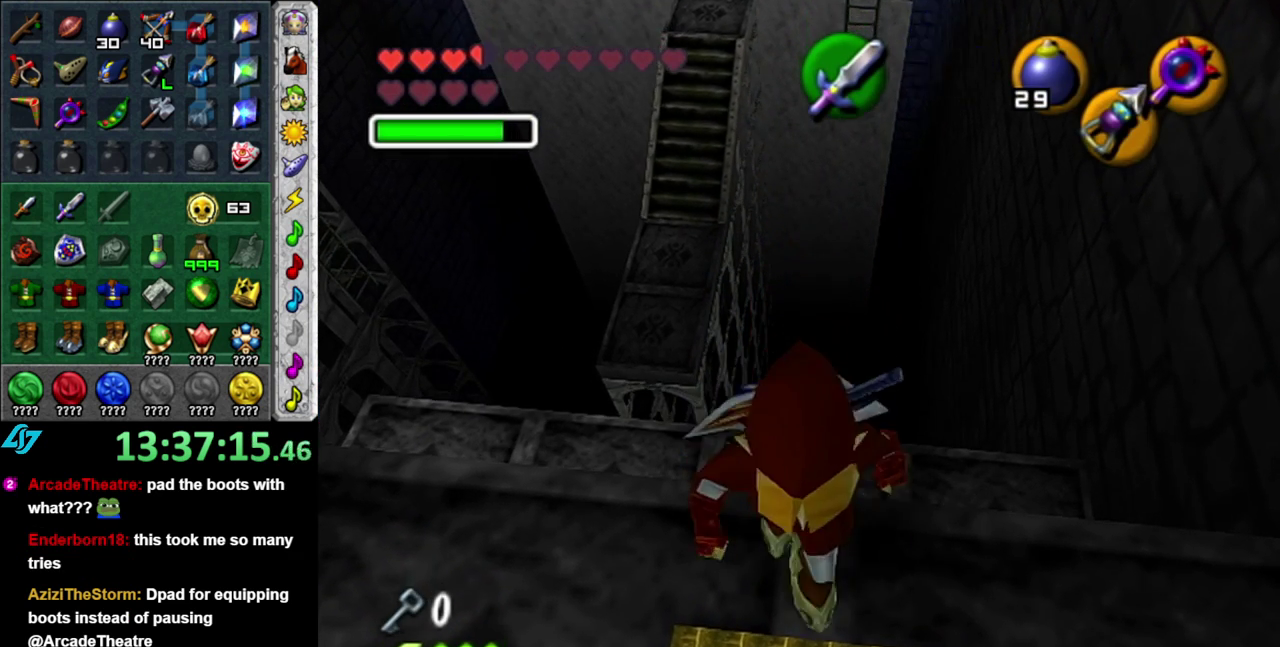
{"buttons": [], "left_stick": "center", "right_stick": "center", "events": [[117, "left_stick", "center"]]}
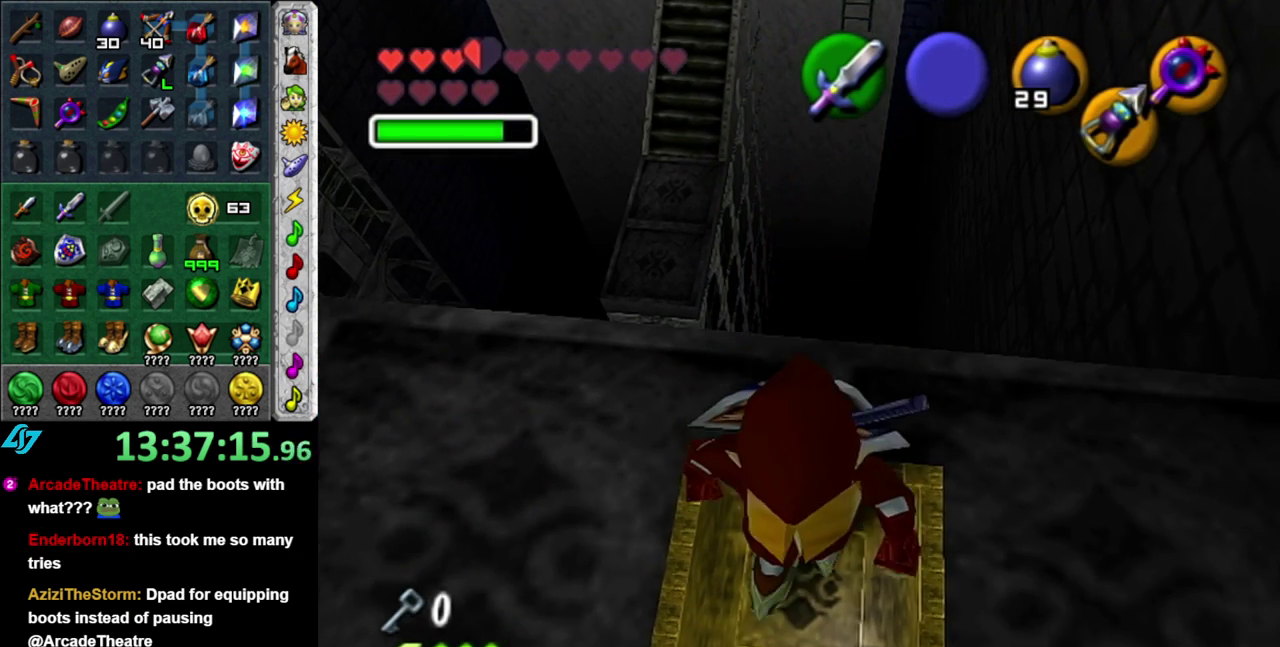
{"buttons": ["L1"], "left_stick": "center", "right_stick": "center", "events": [[17, "left_stick", "up"], [183, "left_stick", "center"], [267, "L1", "down"]]}
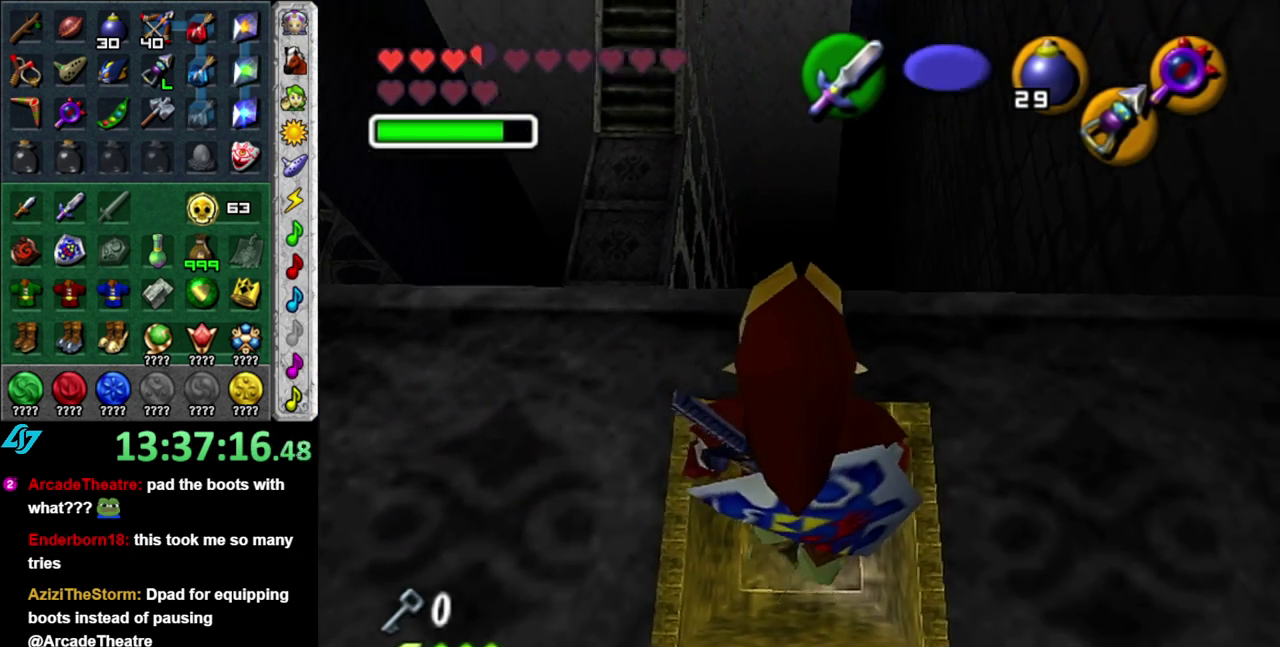
{"buttons": ["L1"], "left_stick": "center", "right_stick": "center", "events": [[83, "left_stick", "down-right"], [267, "left_stick", "center"]]}
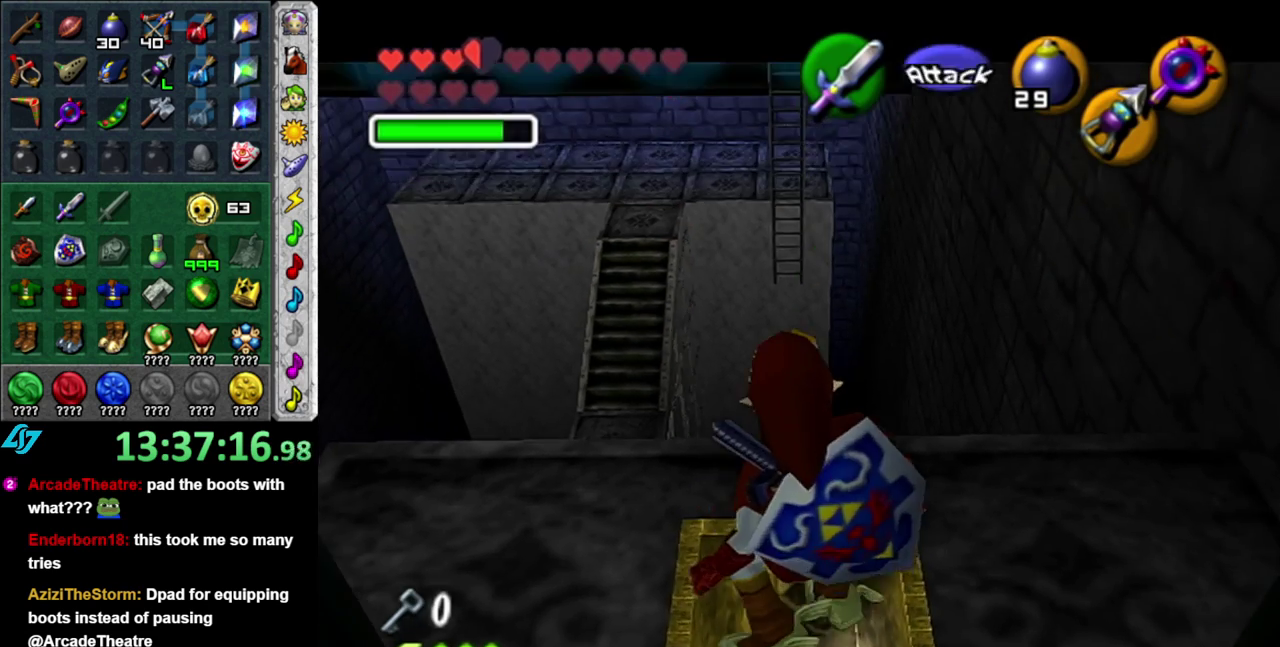
{"buttons": ["L1"], "left_stick": "center", "right_stick": "center", "events": [[300, "DPAD_LEFT", "down"], [433, "DPAD_LEFT", "up"]]}
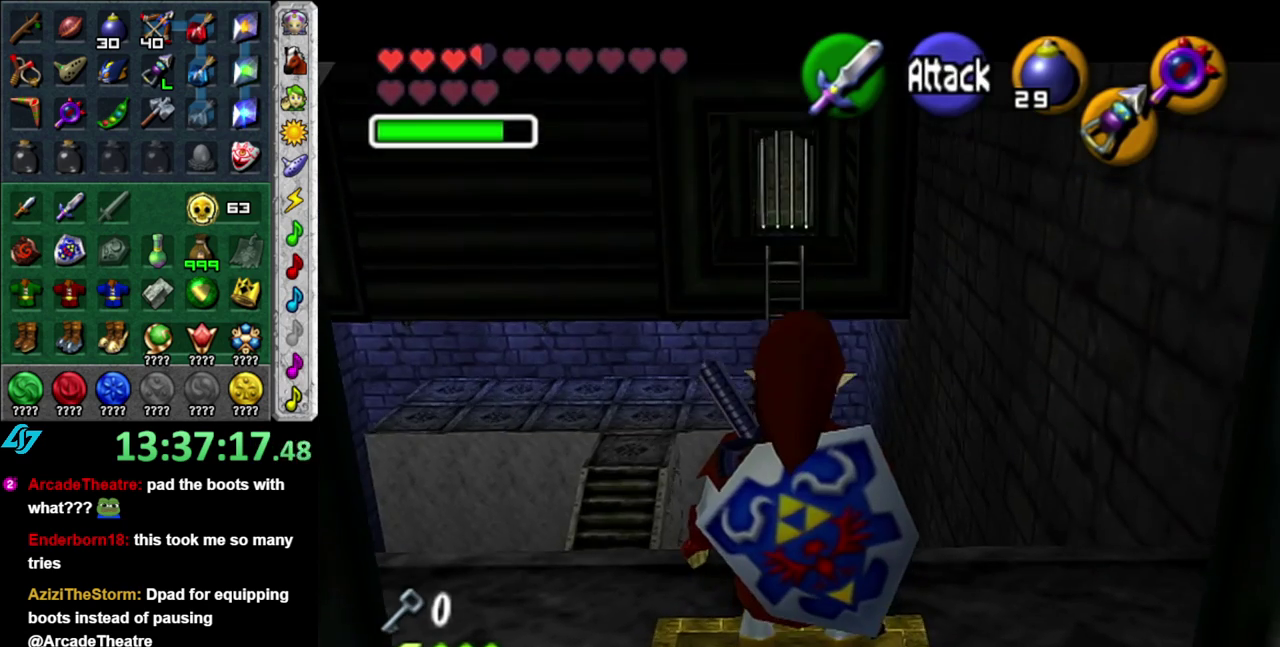
{"buttons": ["L1"], "left_stick": "center", "right_stick": "center", "events": []}
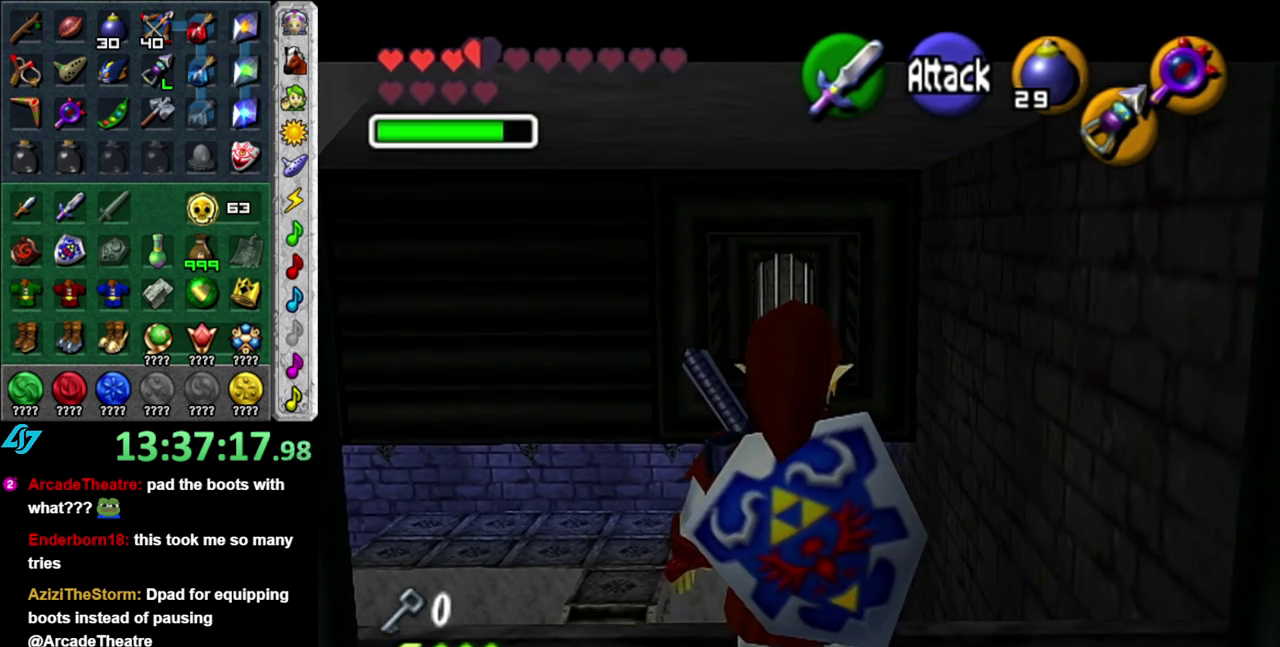
{"buttons": [], "left_stick": "center", "right_stick": "center", "events": [[367, "L1", "up"]]}
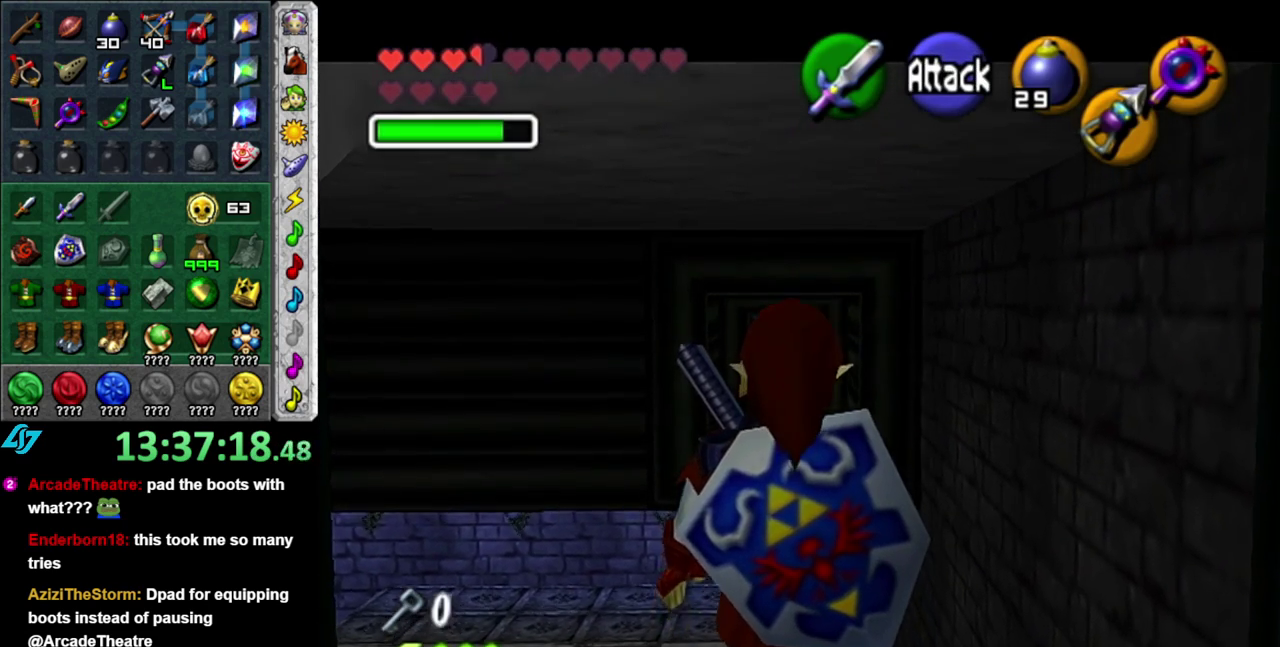
{"buttons": ["L1"], "left_stick": "center", "right_stick": "center", "events": [[17, "left_stick", "down"], [150, "left_stick", "center"], [183, "L1", "down"]]}
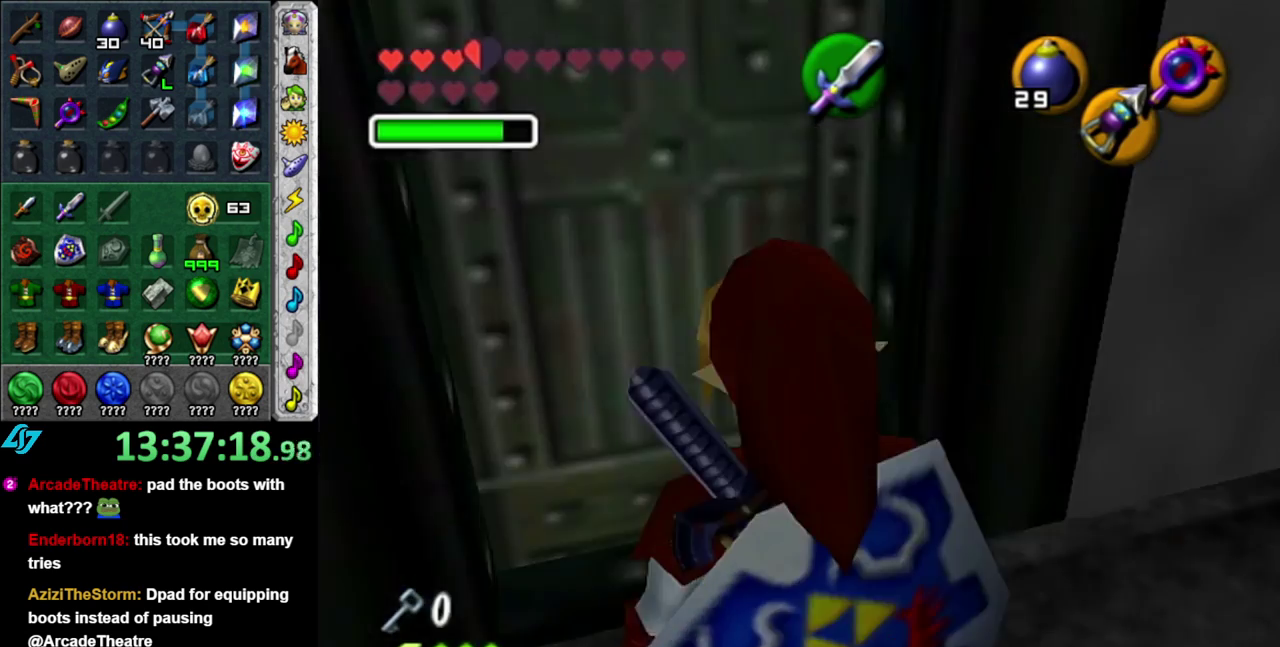
{"buttons": ["L1"], "left_stick": "center", "right_stick": "center", "events": [[200, "L1", "up"], [333, "left_stick", "down"], [433, "L1", "down"], [450, "left_stick", "center"]]}
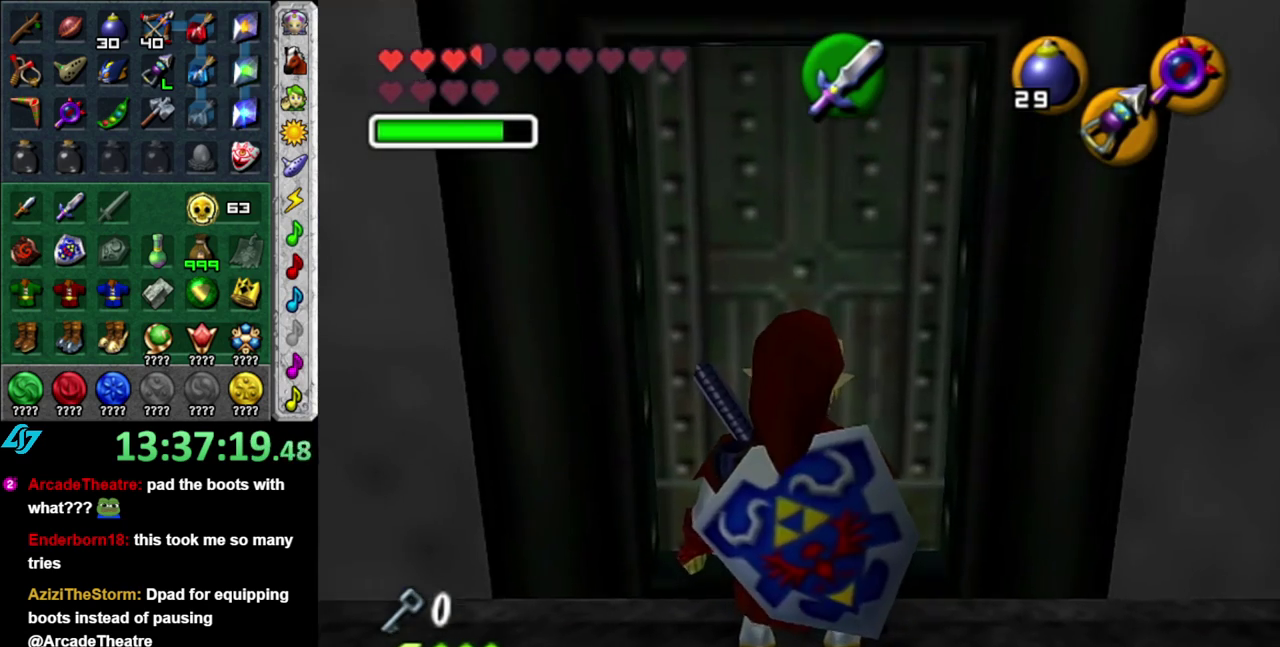
{"buttons": [], "left_stick": "center", "right_stick": "center", "events": [[150, "L1", "up"]]}
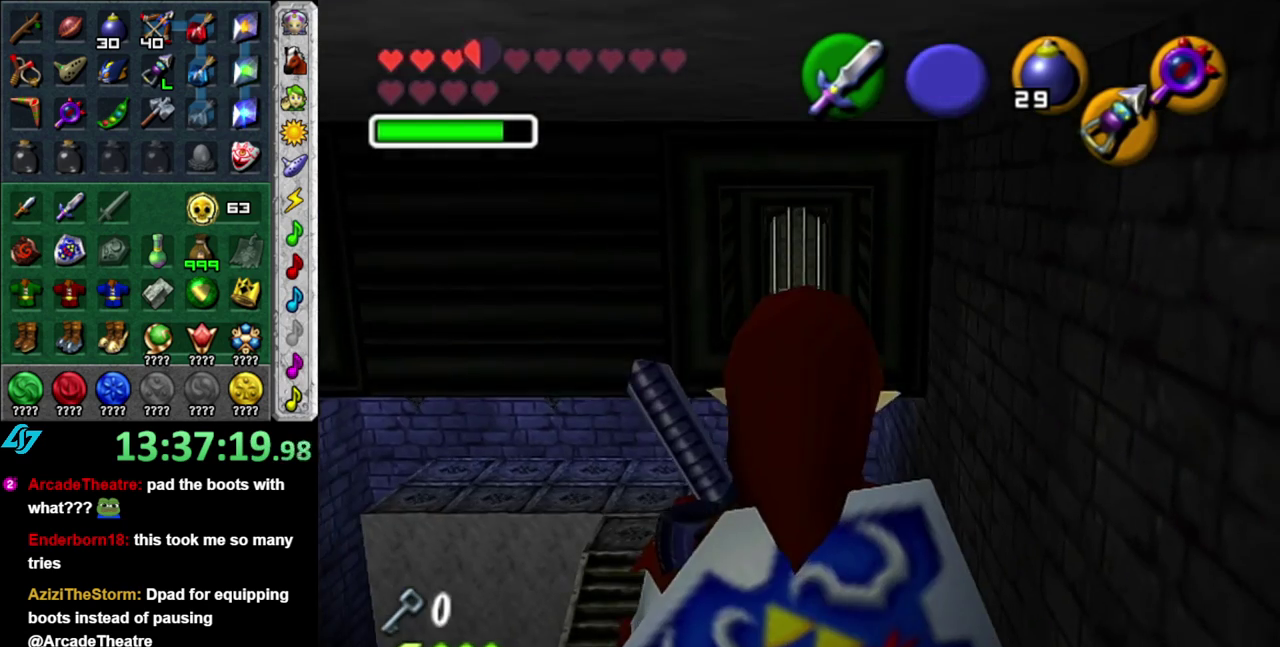
{"buttons": [], "left_stick": "up", "right_stick": "center", "events": [[183, "DPAD_RIGHT", "down"], [233, "left_stick", "up"], [267, "DPAD_RIGHT", "up"]]}
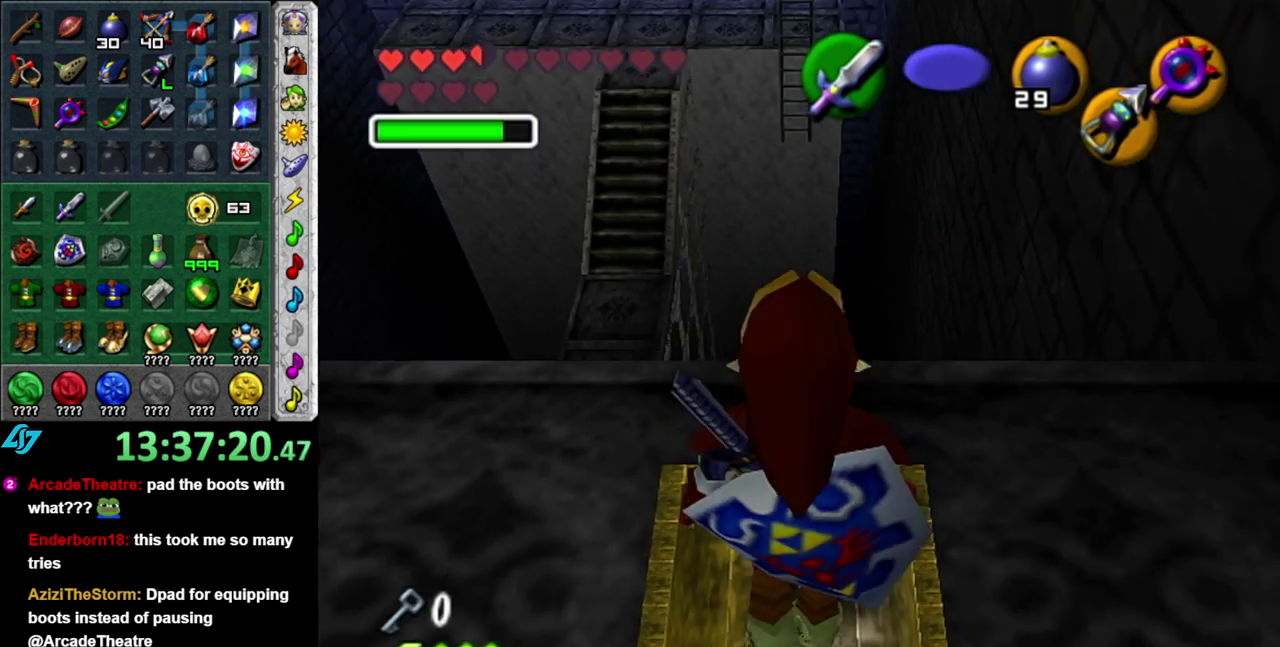
{"buttons": [], "left_stick": "up", "right_stick": "center", "events": []}
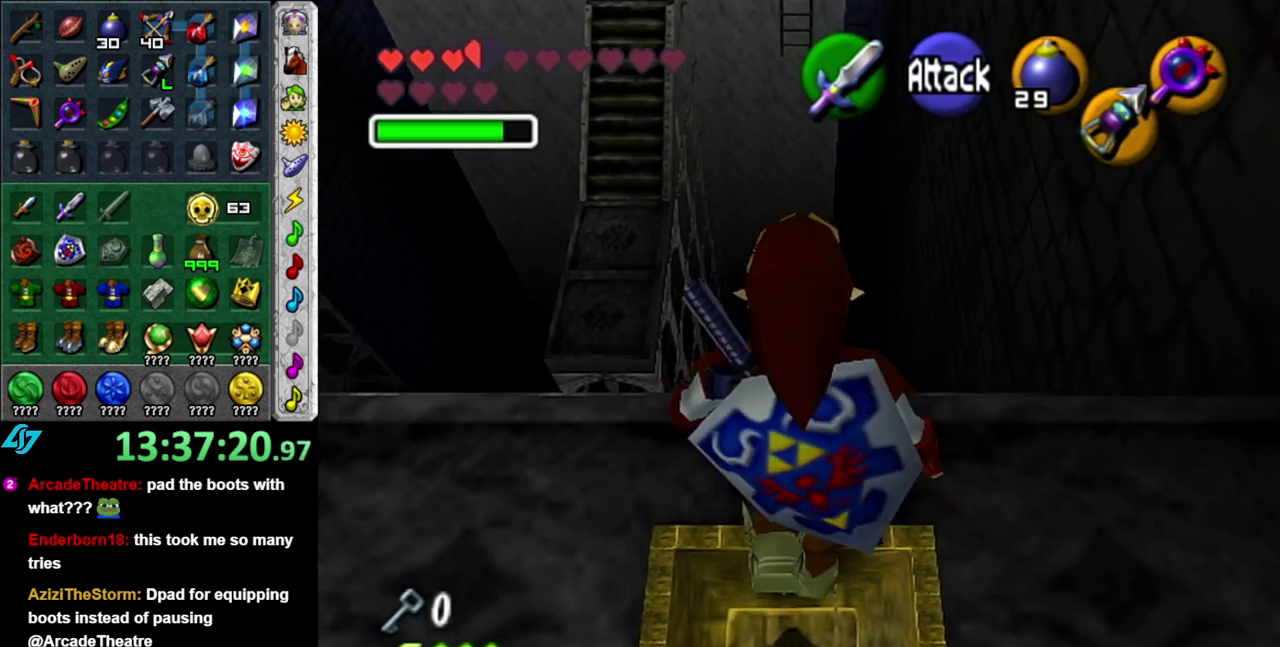
{"buttons": ["A"], "left_stick": "up", "right_stick": "center", "events": [[150, "A", "down"]]}
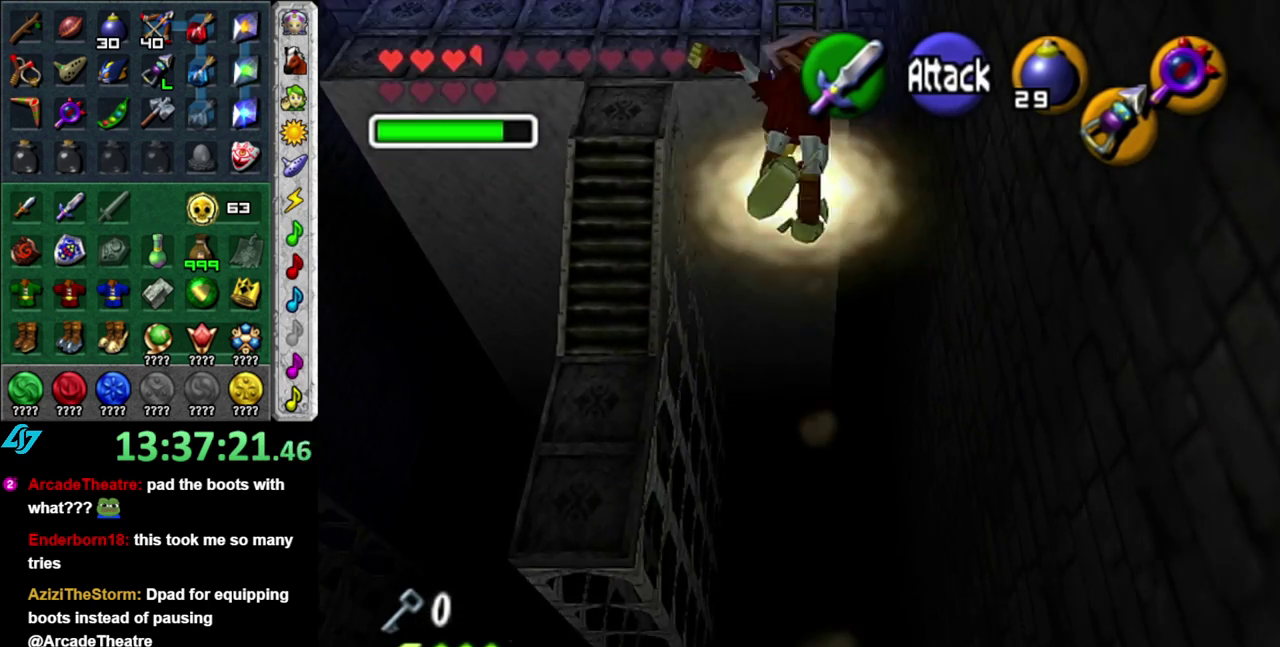
{"buttons": [], "left_stick": "up", "right_stick": "center", "events": [[150, "A", "up"]]}
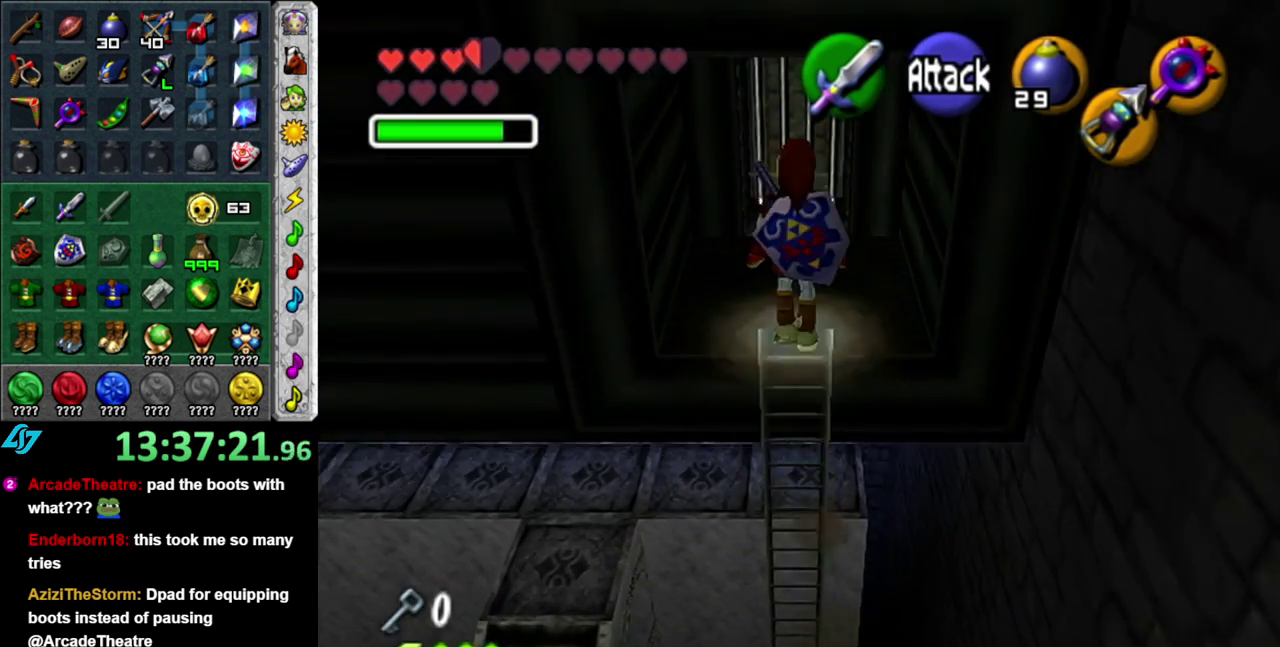
{"buttons": [], "left_stick": "up", "right_stick": "center", "events": []}
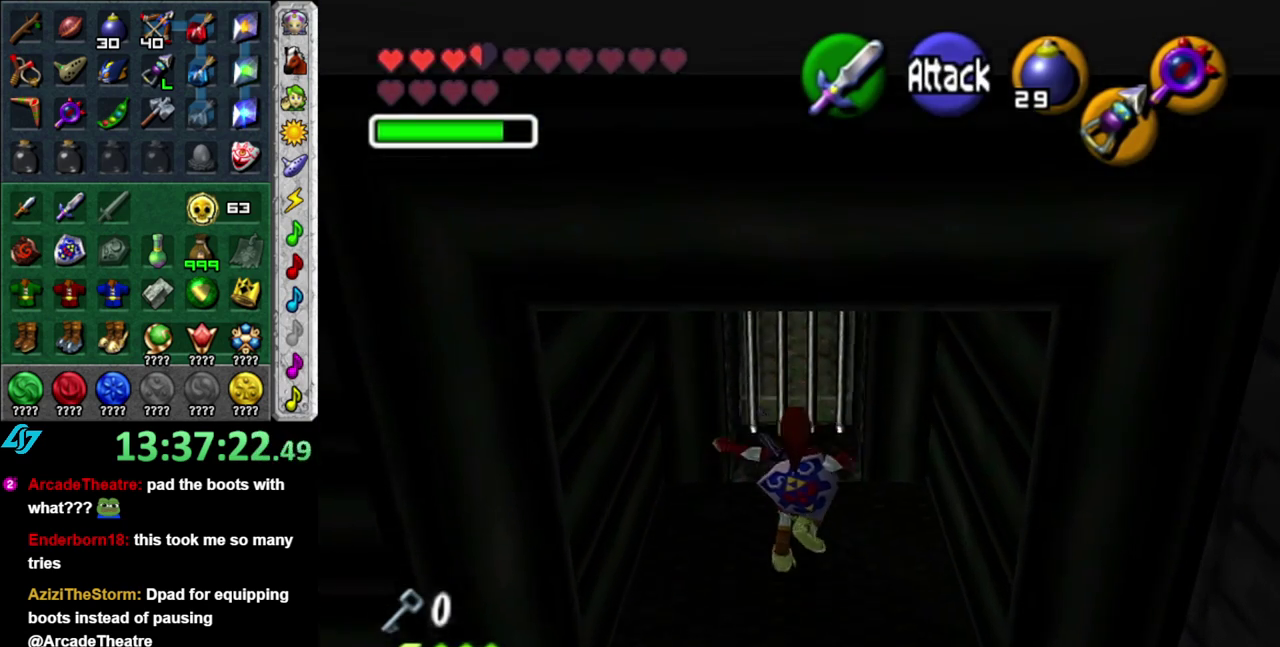
{"buttons": ["L1"], "left_stick": "down", "right_stick": "center", "events": [[83, "left_stick", "center"], [300, "left_stick", "down"], [450, "L1", "down"]]}
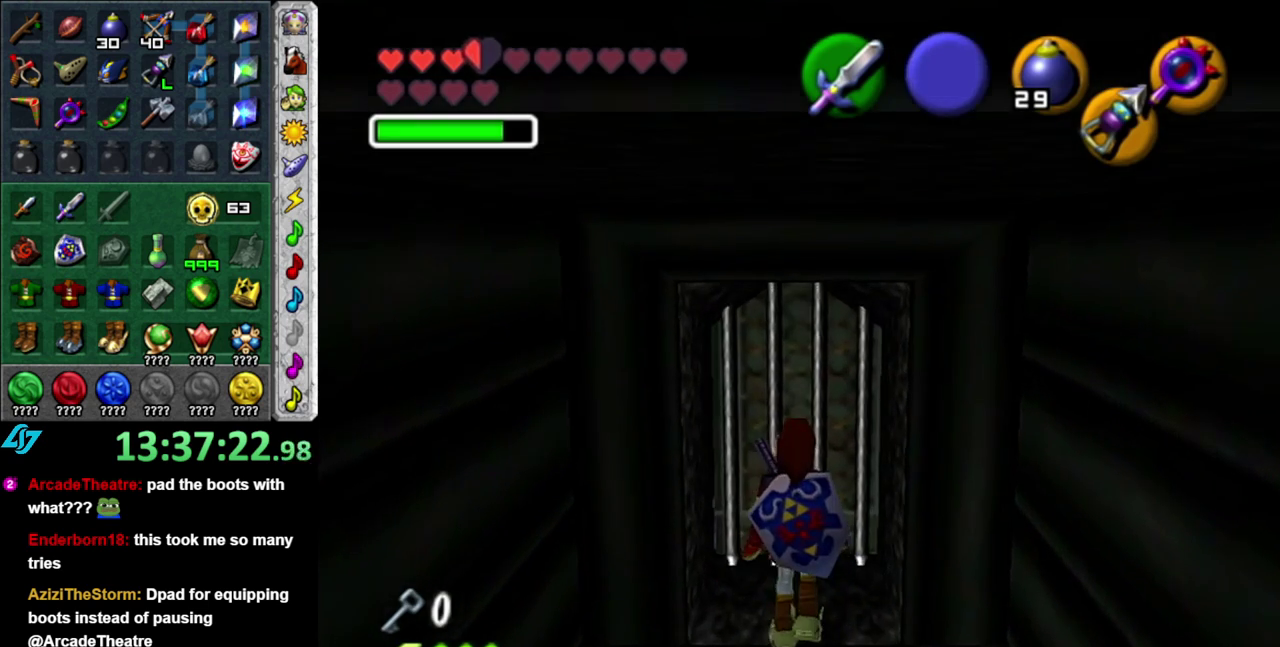
{"buttons": [], "left_stick": "up", "right_stick": "center", "events": [[17, "left_stick", "center"], [183, "L1", "up"], [300, "left_stick", "up"]]}
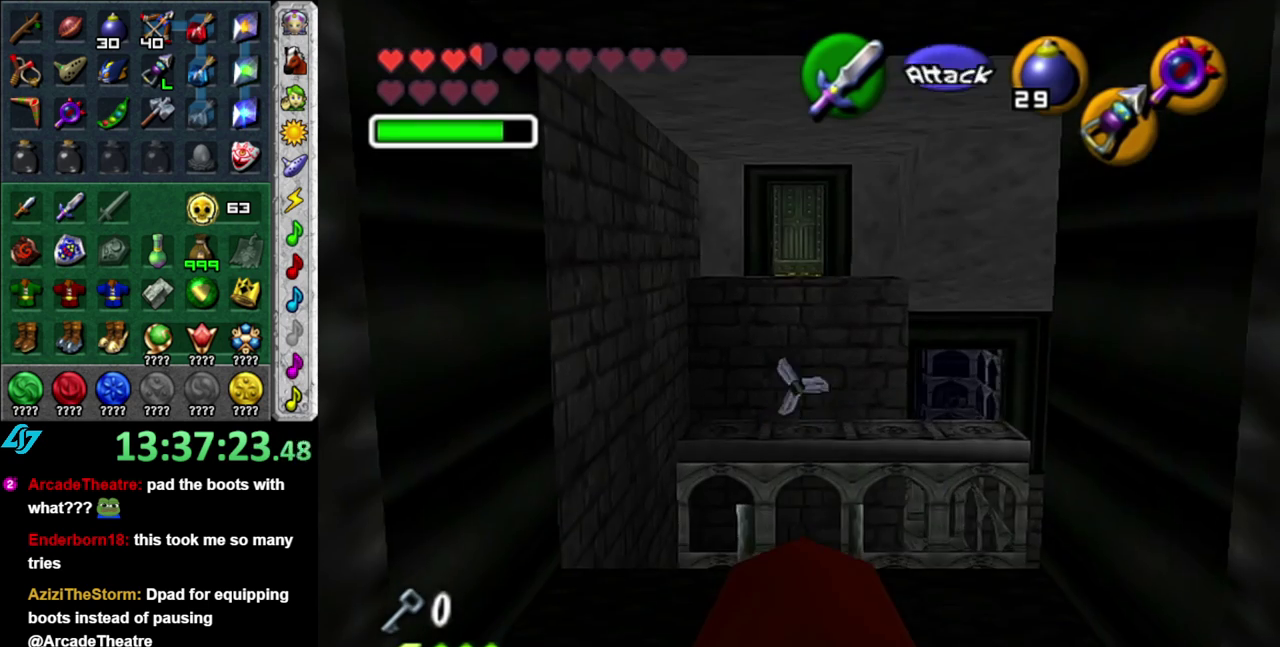
{"buttons": [], "left_stick": "center", "right_stick": "center", "events": [[300, "DPAD_RIGHT", "down"], [433, "DPAD_RIGHT", "up"], [467, "left_stick", "center"]]}
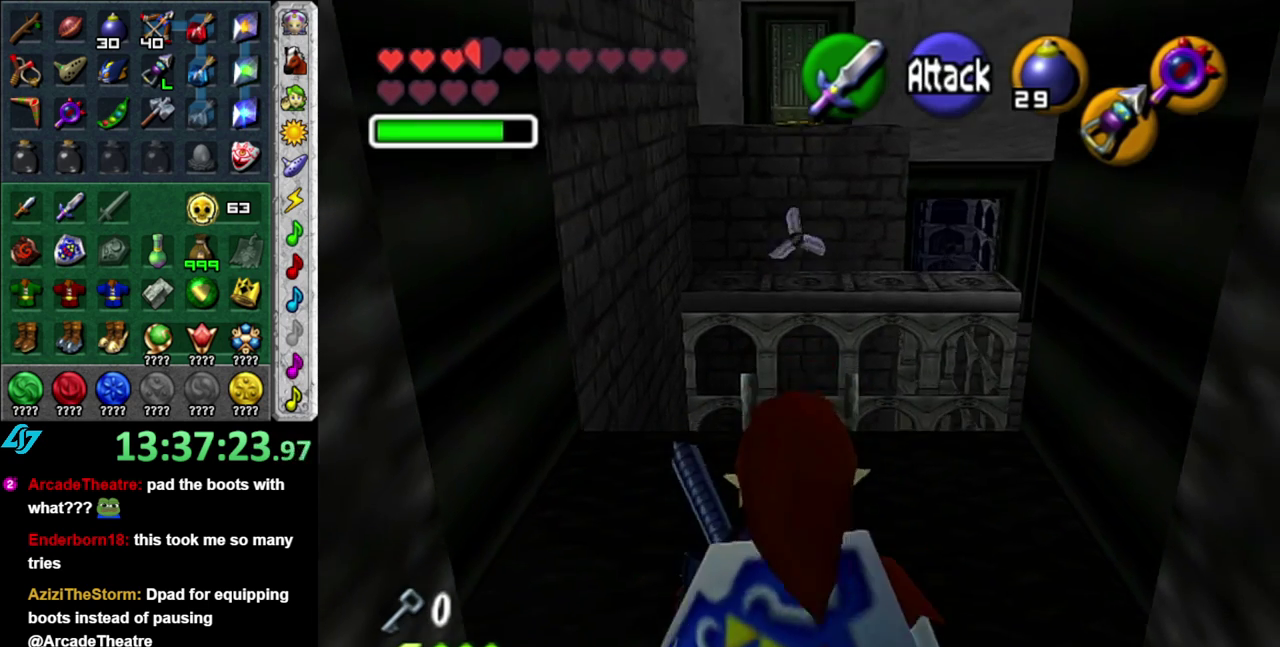
{"buttons": [], "left_stick": "center", "right_stick": "center", "events": []}
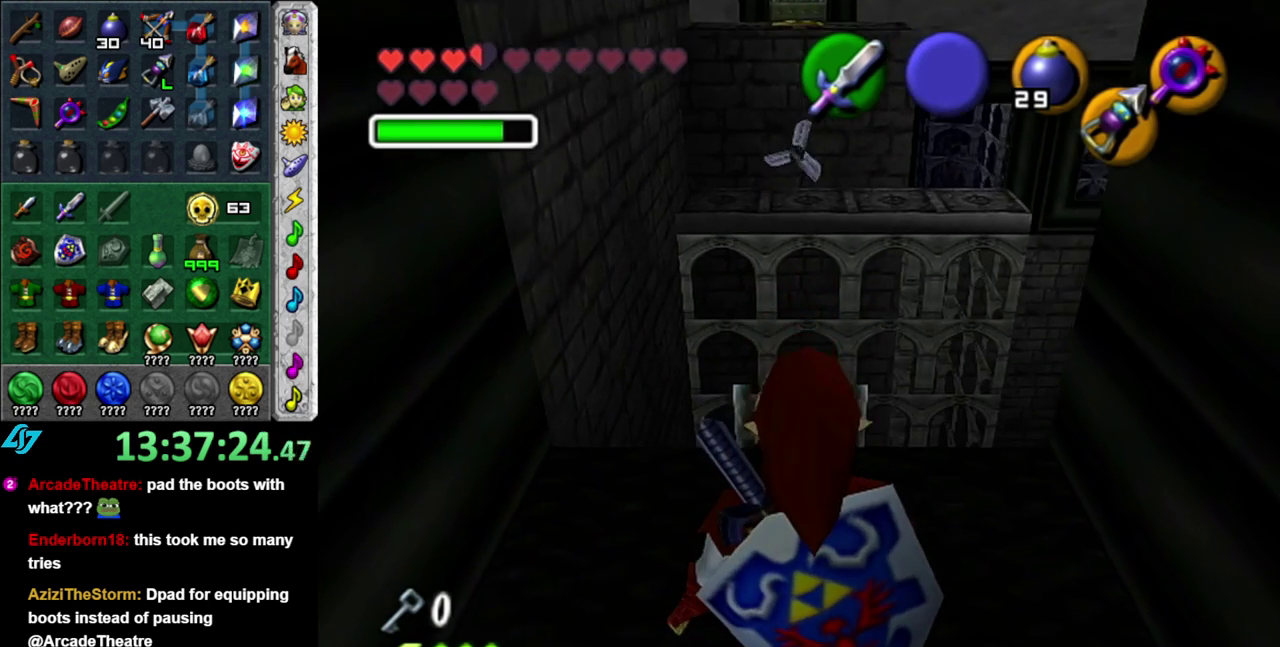
{"buttons": [], "left_stick": "up", "right_stick": "center", "events": [[150, "left_stick", "up-left"], [467, "left_stick", "up"]]}
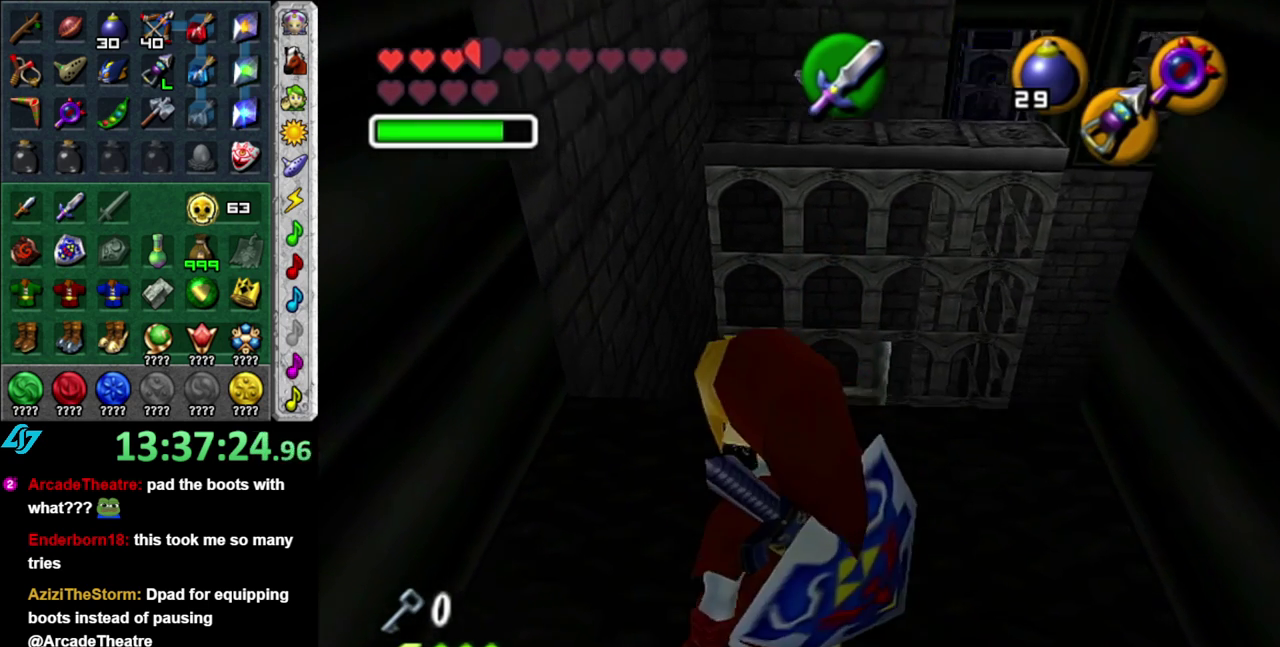
{"buttons": [], "left_stick": "center", "right_stick": "center", "events": [[17, "left_stick", "center"]]}
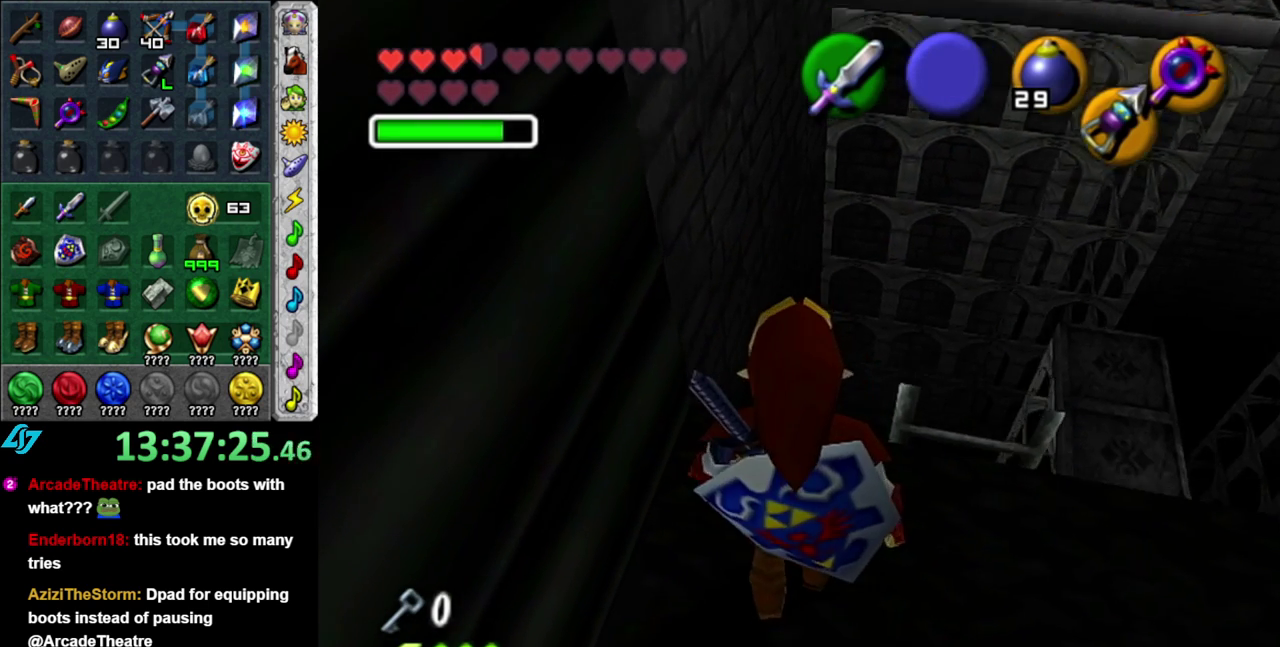
{"buttons": ["L1"], "left_stick": "center", "right_stick": "center", "events": [[17, "left_stick", "right"], [117, "left_stick", "center"], [150, "L1", "down"]]}
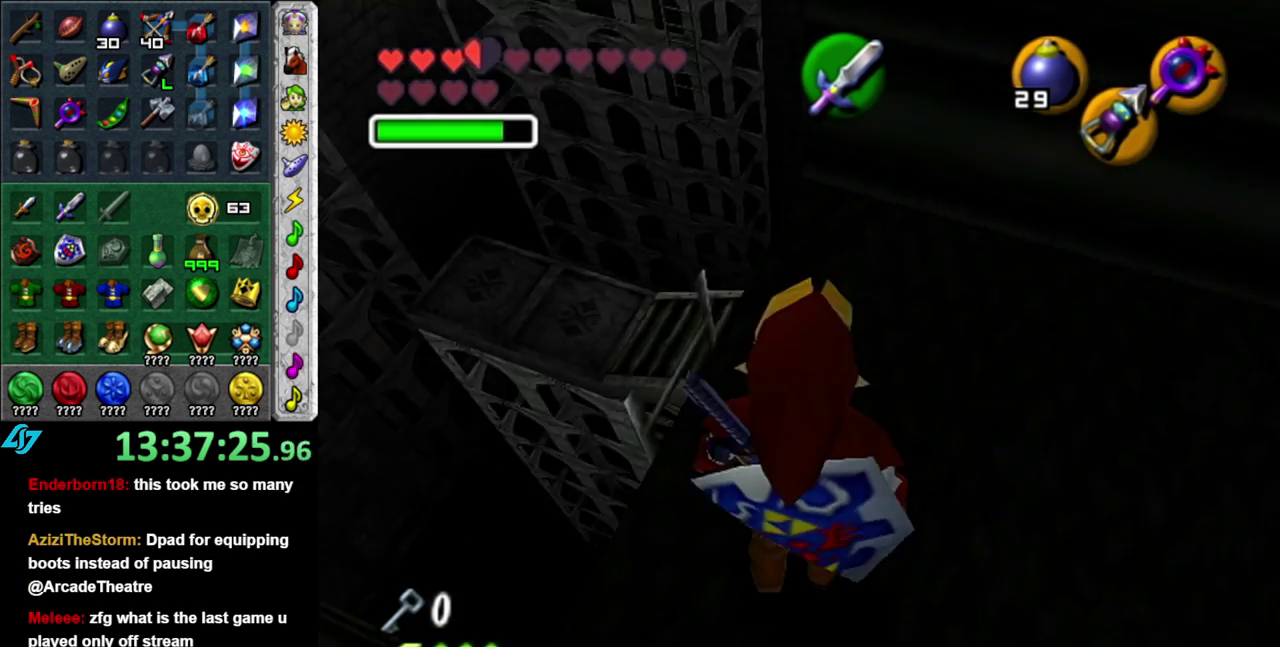
{"buttons": ["L1"], "left_stick": "down-left", "right_stick": "center", "events": [[83, "left_stick", "down-left"]]}
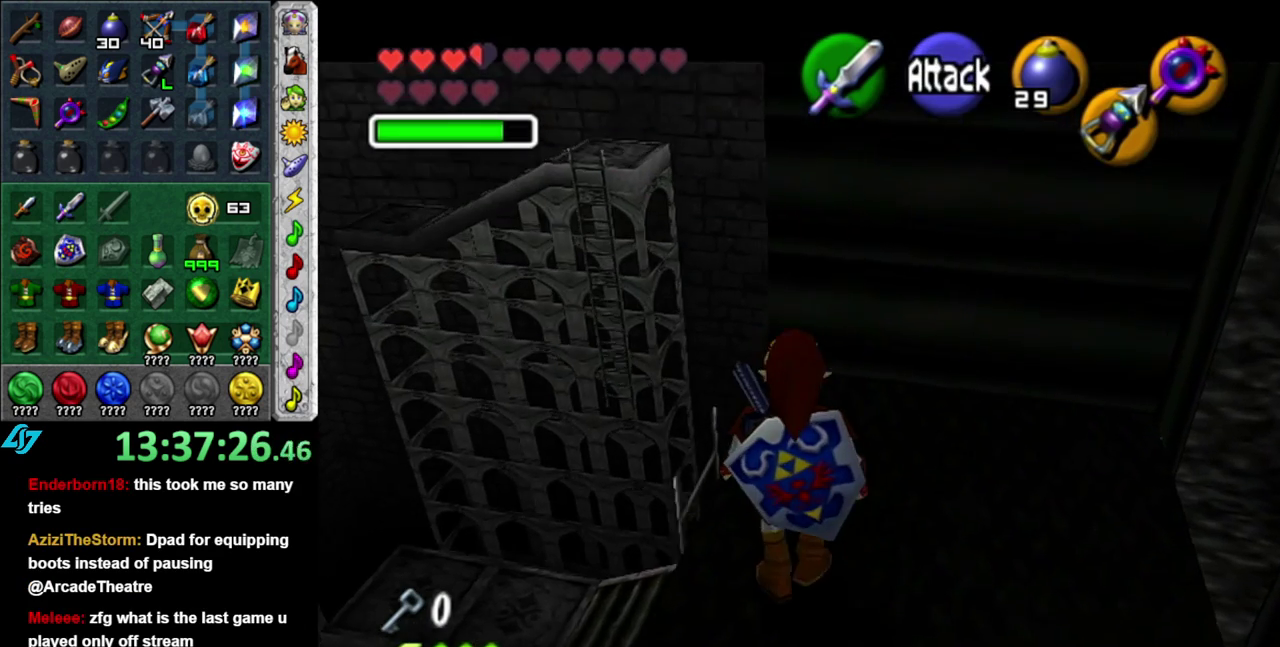
{"buttons": ["L1"], "left_stick": "center", "right_stick": "center", "events": [[300, "left_stick", "center"]]}
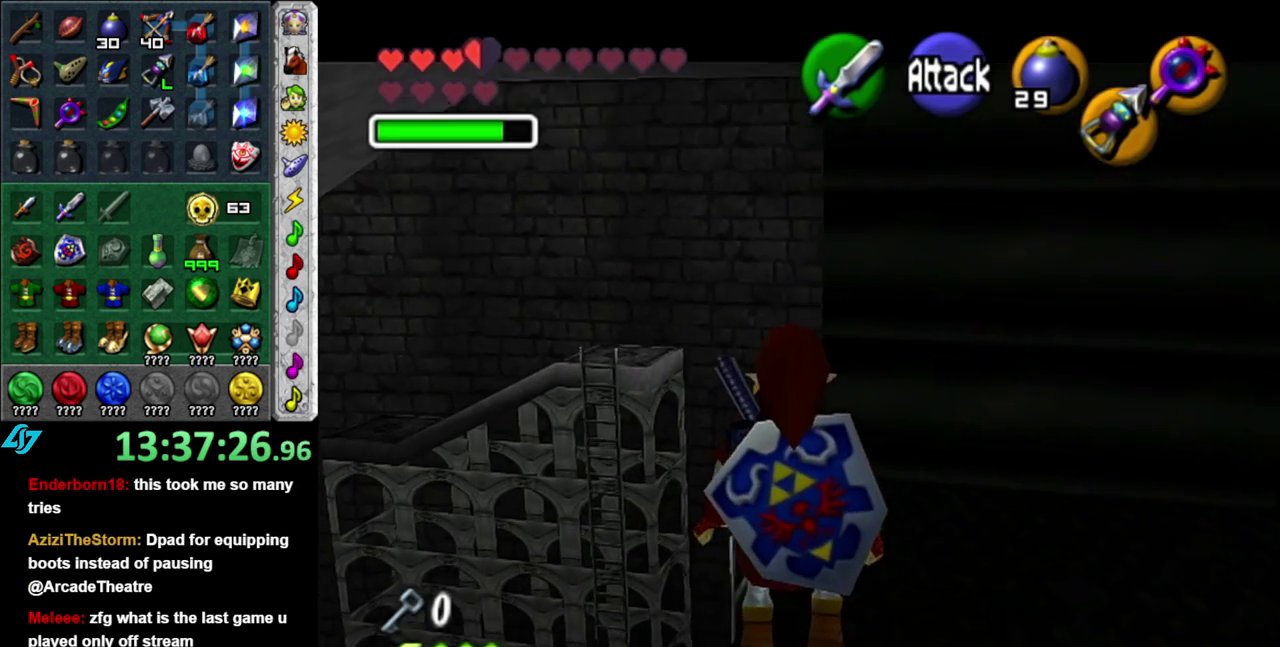
{"buttons": [], "left_stick": "center", "right_stick": "center", "events": [[17, "L1", "up"]]}
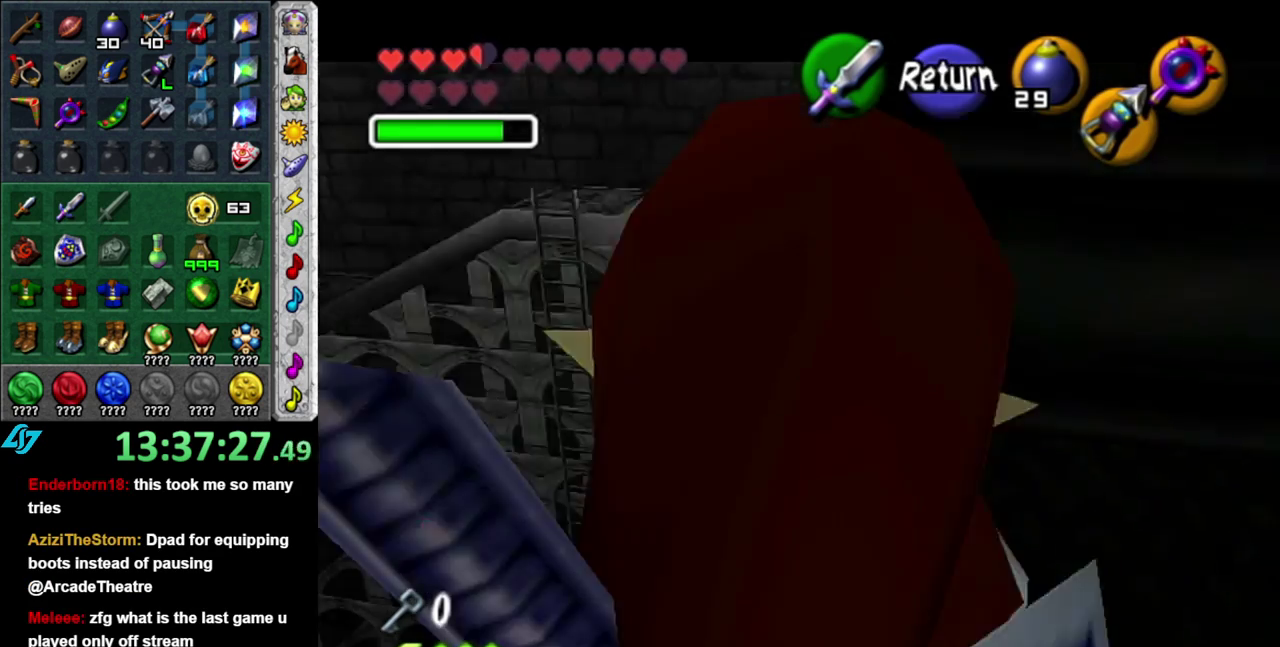
{"buttons": [], "left_stick": "up-left", "right_stick": "center", "events": [[200, "left_stick", "up-left"], [333, "left_stick", "left"], [483, "left_stick", "up-left"]]}